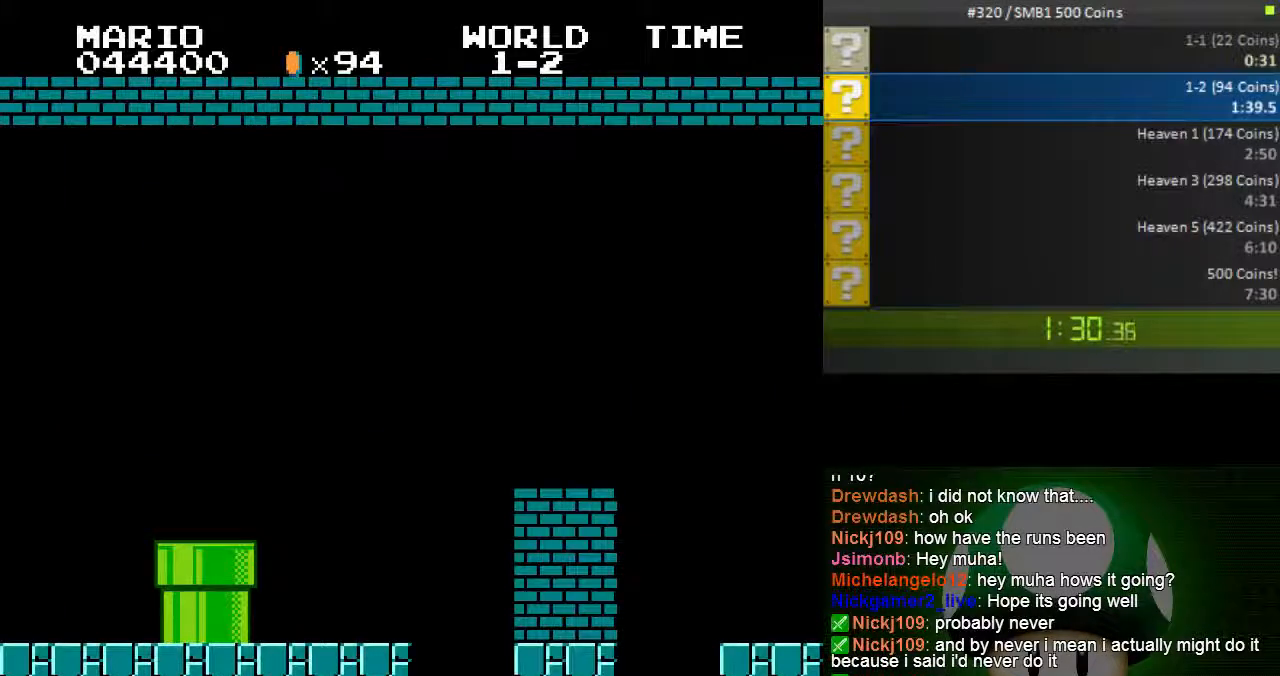
Gameplay with a controller (Nintendo layout); each line is a JSON object with the inputs held at the frame after it. "events" lists button and stick changes between this image and that frame as [ms after this image, input, new state], when the widget could be followed in between. Not read: L3 R3.
{"buttons": ["B", "DPAD_RIGHT"], "events": []}
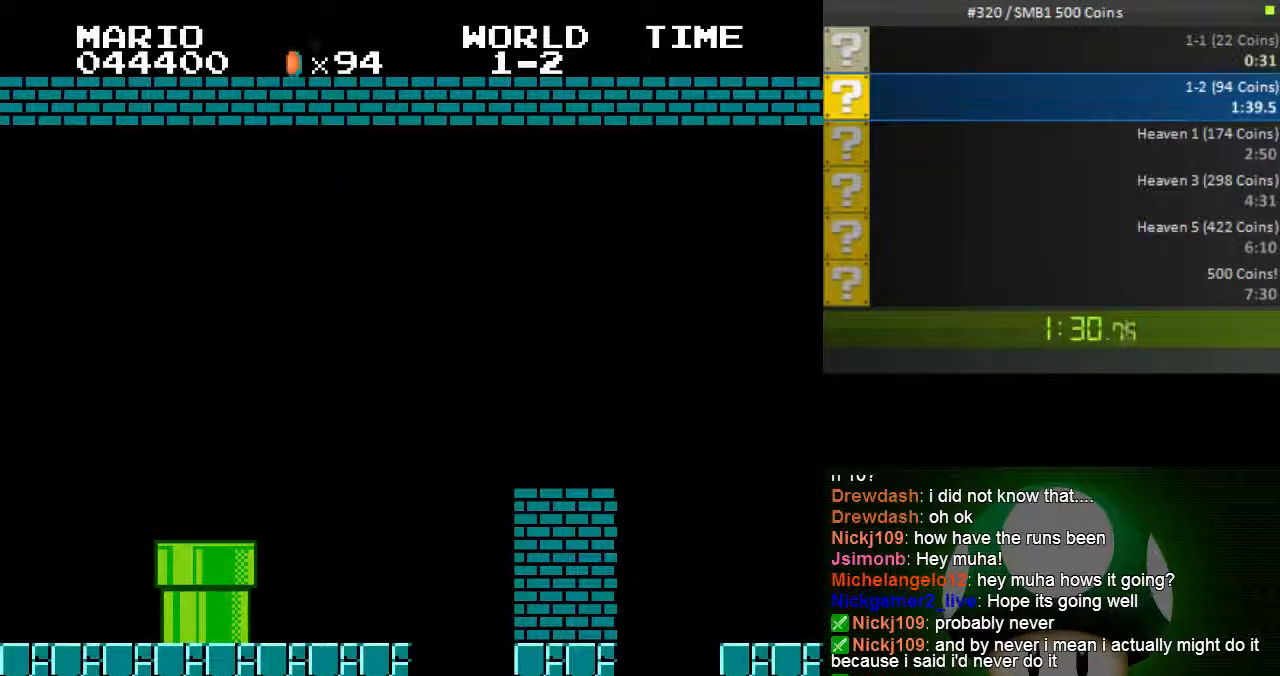
{"buttons": ["B", "DPAD_RIGHT"], "events": []}
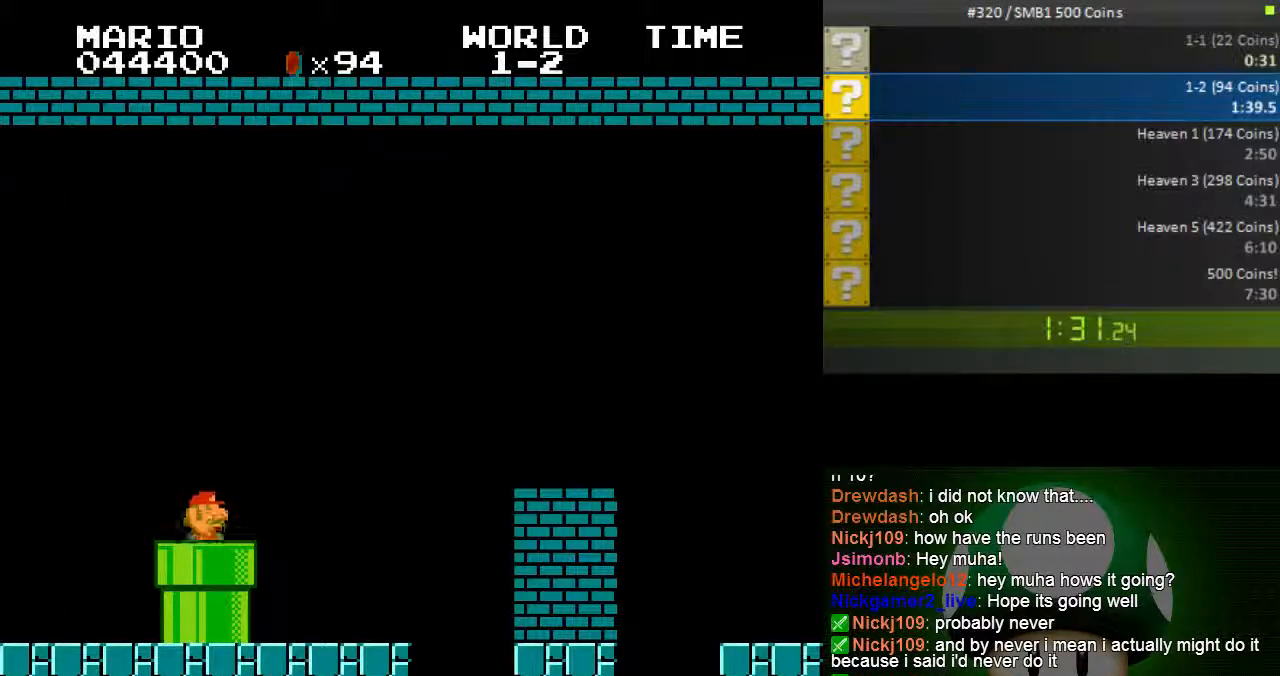
{"buttons": ["B", "DPAD_RIGHT"], "events": []}
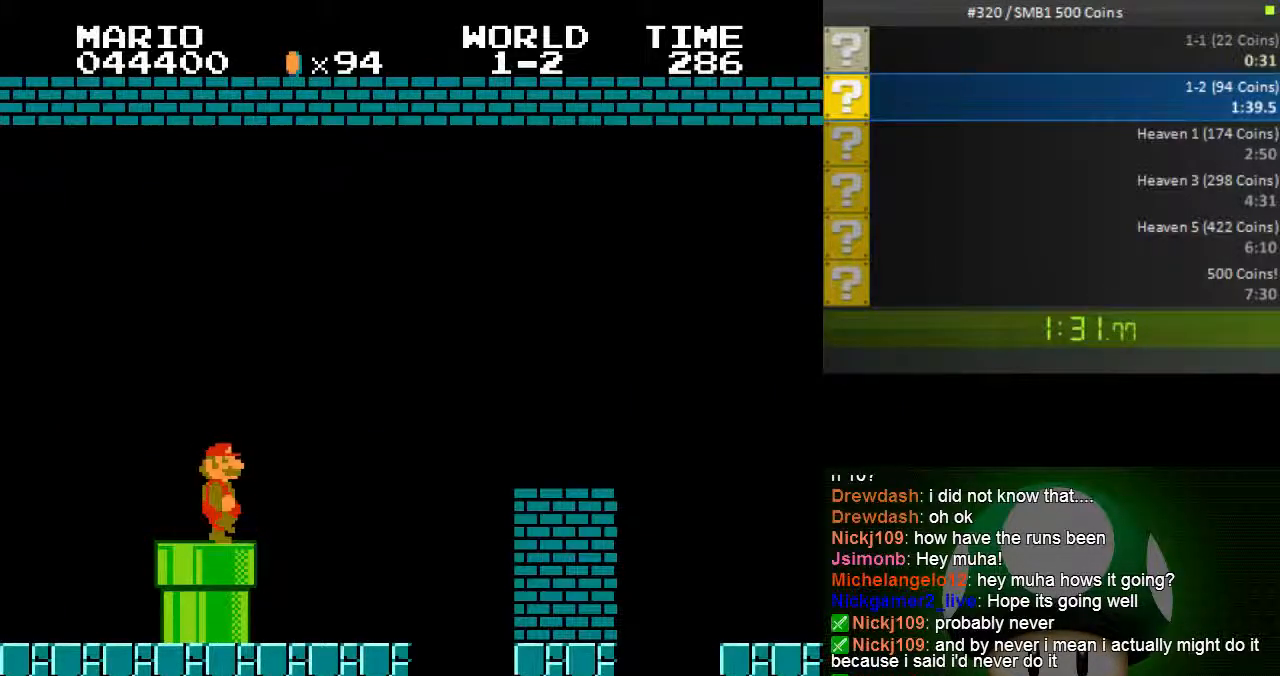
{"buttons": ["B", "DPAD_RIGHT"], "events": [[267, "DPAD_RIGHT", "up"], [500, "DPAD_RIGHT", "down"]]}
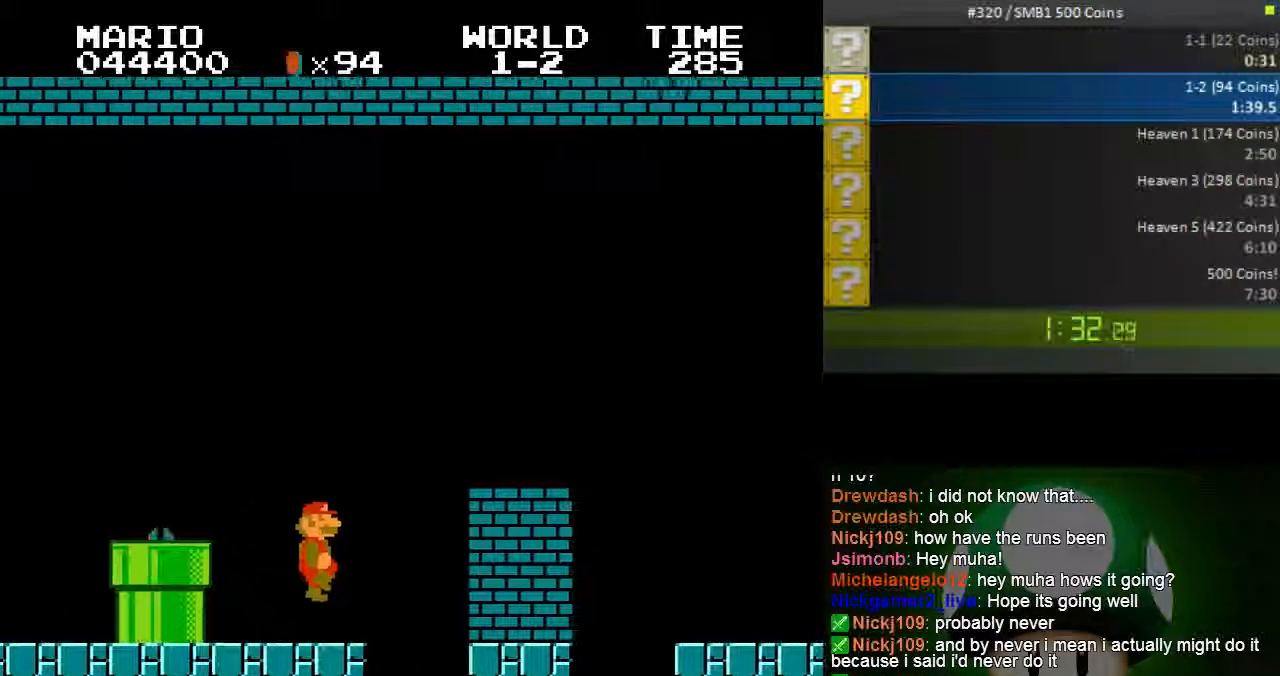
{"buttons": ["A", "B", "DPAD_RIGHT"], "events": [[133, "A", "down"]]}